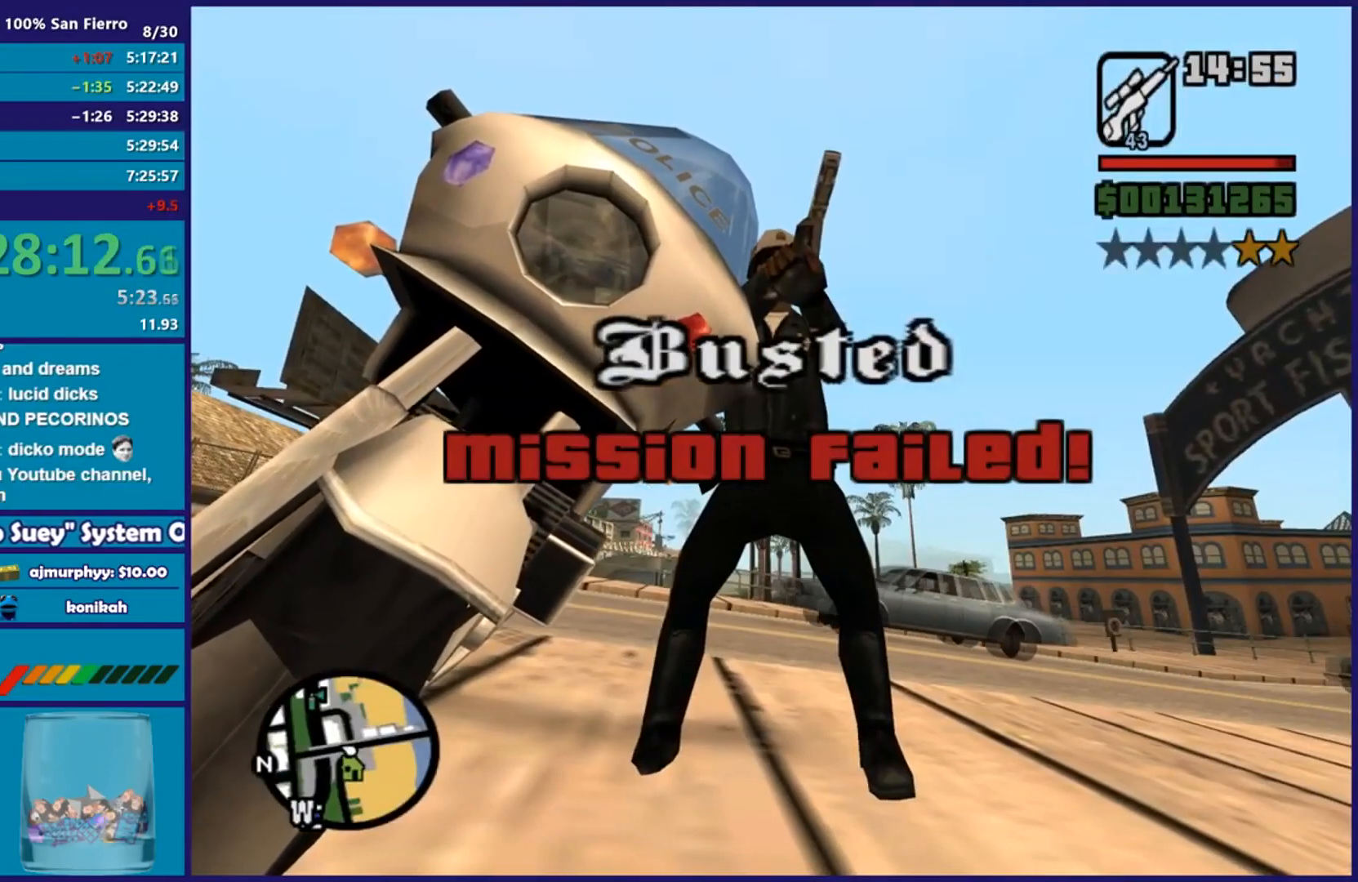
Gameplay with a controller (Xbox layout); each line is a JSON object with the inputs held at the frame after it. "events" lists button and stick changes between this image and that frame as [ms after this image, input, new state], when the widget could be followed in between.
{"buttons": ["L2"], "left_stick": "down-right", "right_stick": "down", "events": [[150, "L2", "down"], [150, "right_stick", "down"], [284, "L2", "up"], [317, "L2", "down"], [467, "left_stick", "down-right"]]}
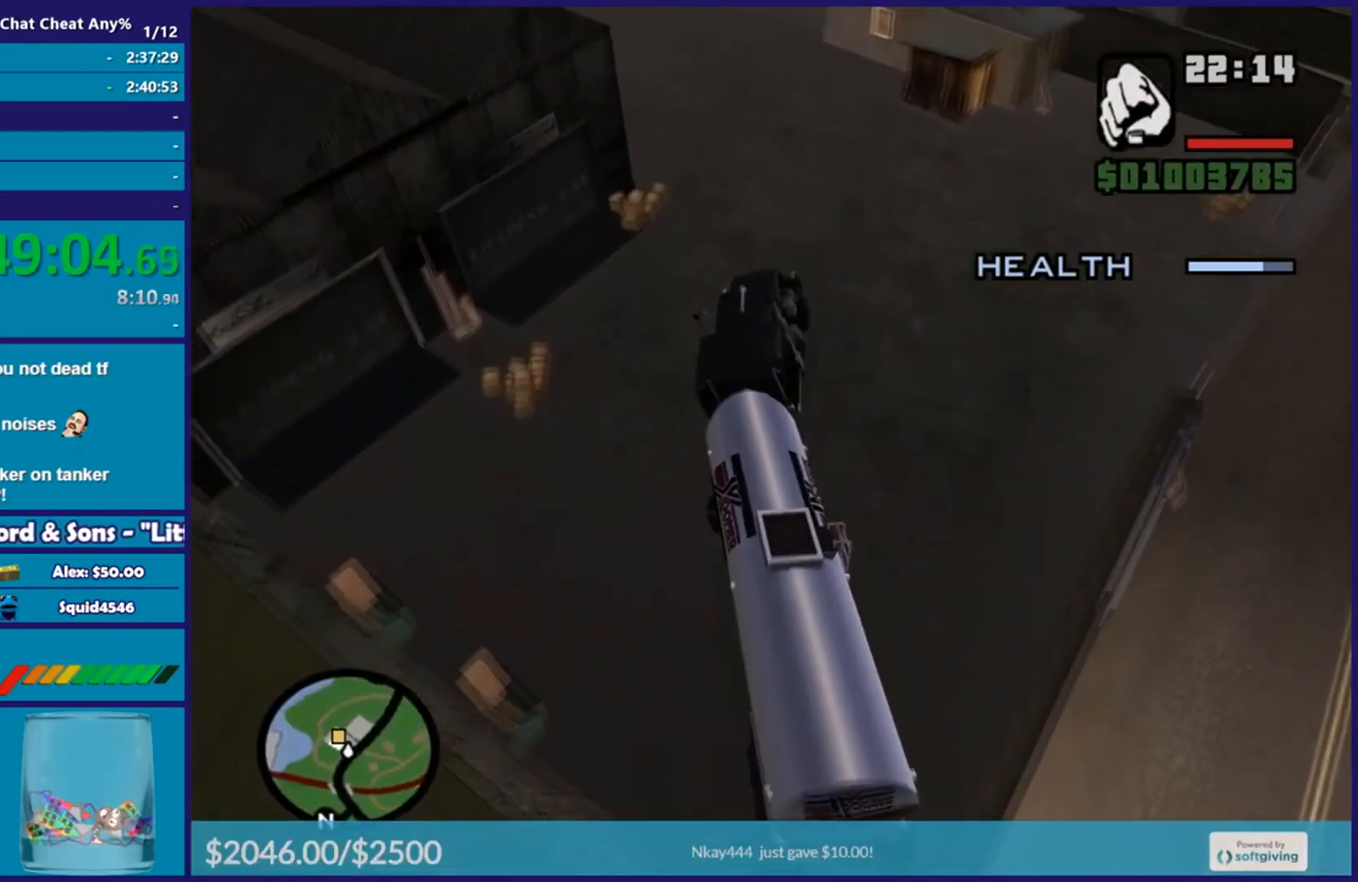
{"buttons": ["L2"], "left_stick": "left", "right_stick": "down", "events": [[83, "left_stick", "center"], [317, "left_stick", "left"], [417, "left_stick", "center"], [500, "left_stick", "left"]]}
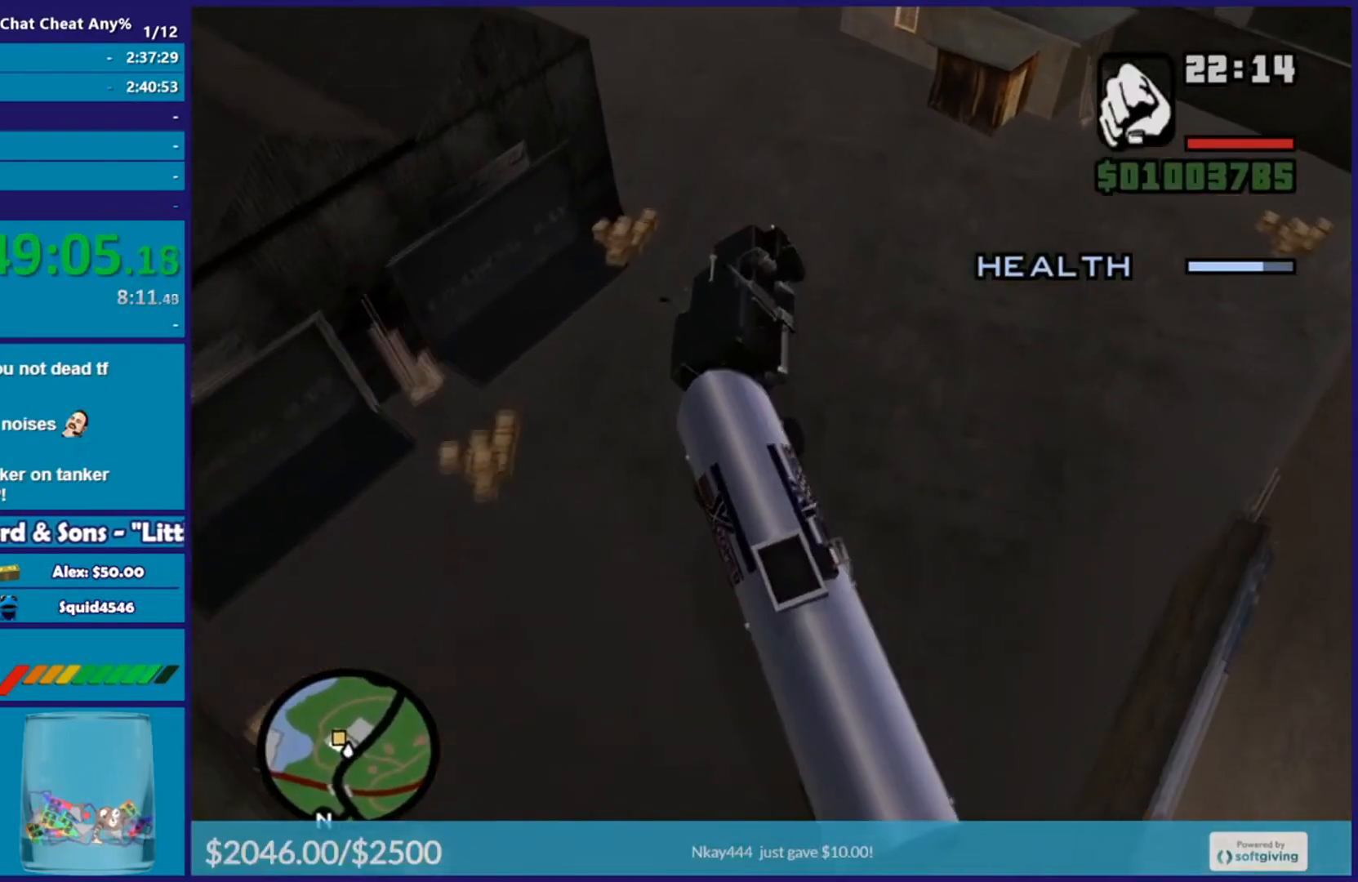
{"buttons": ["R2"], "left_stick": "left", "right_stick": "center", "events": [[17, "L2", "up"], [34, "R2", "down"], [200, "right_stick", "center"]]}
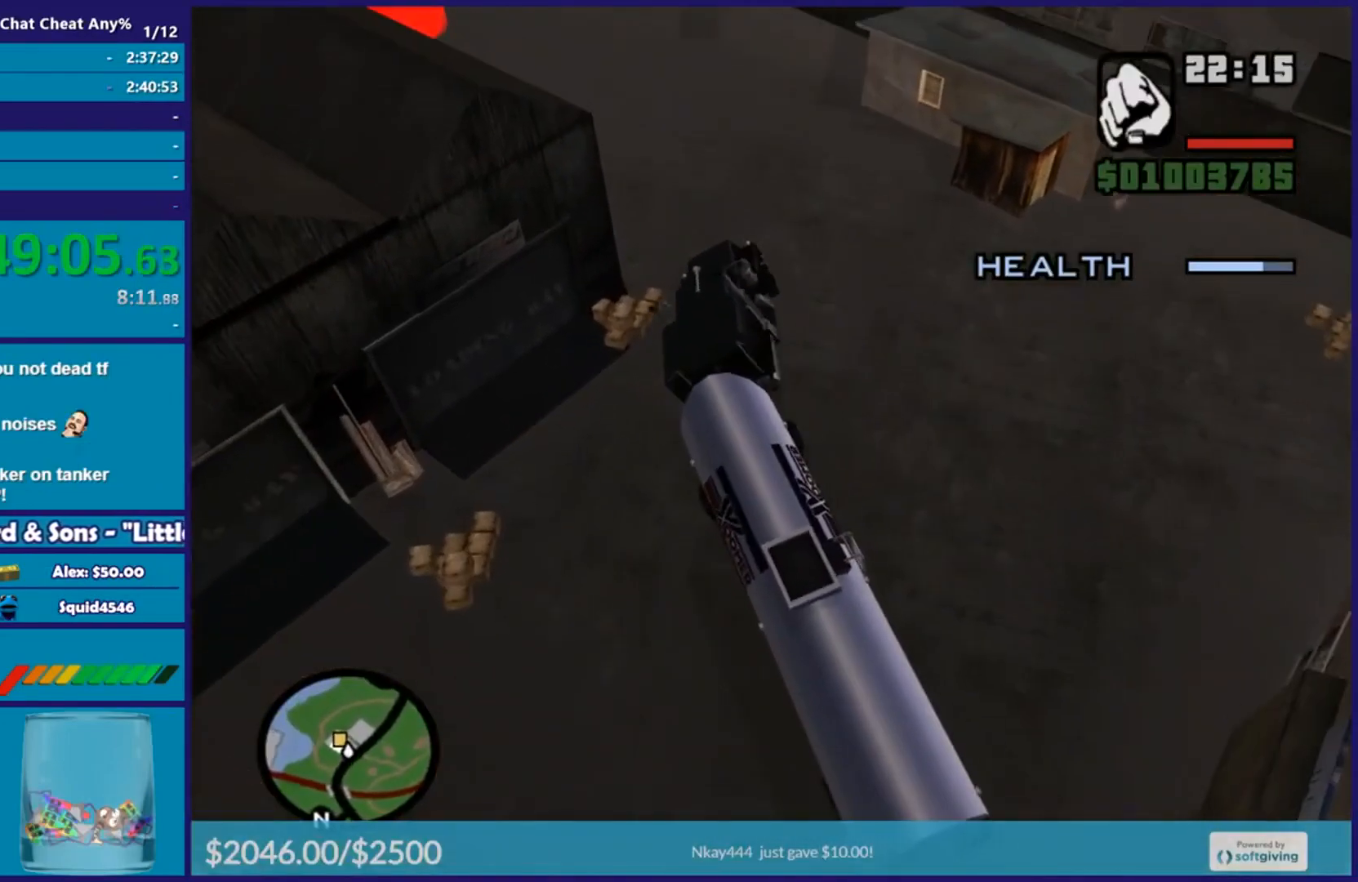
{"buttons": ["R2"], "left_stick": "left", "right_stick": "down-left", "events": [[100, "left_stick", "right"], [183, "right_stick", "down-left"], [383, "left_stick", "left"]]}
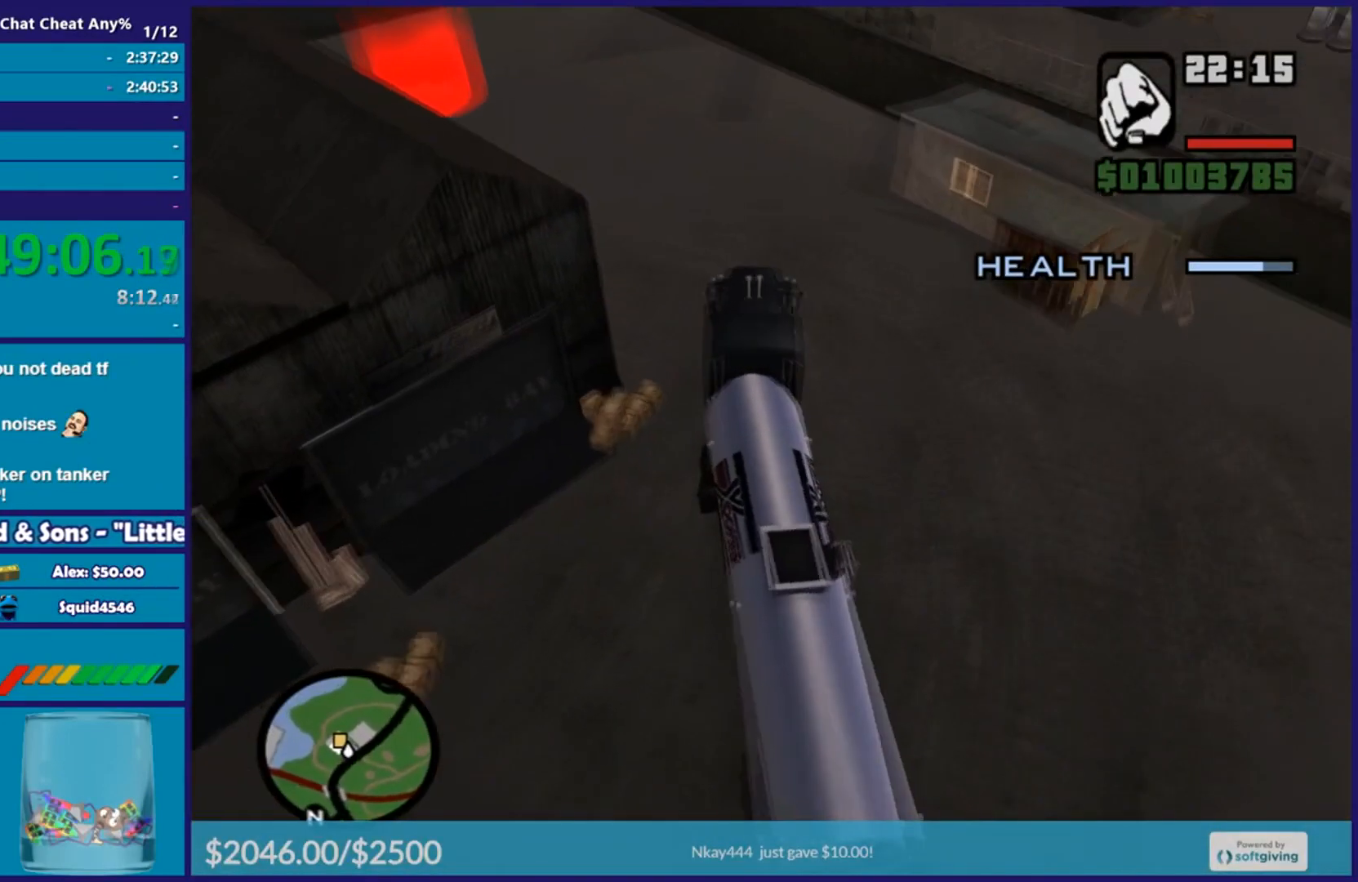
{"buttons": ["R2"], "left_stick": "left", "right_stick": "down-left", "events": []}
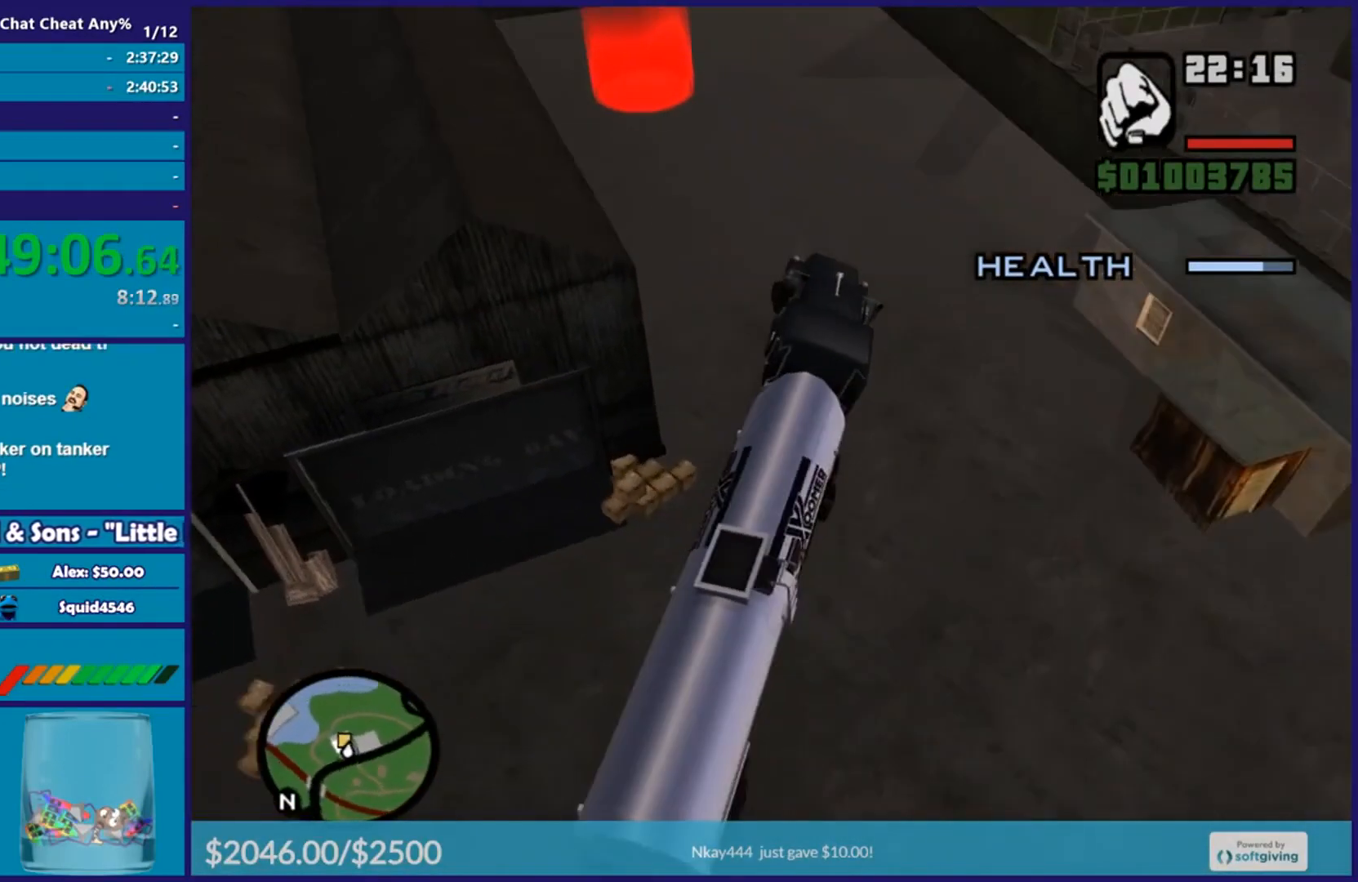
{"buttons": ["R2"], "left_stick": "center", "right_stick": "center", "events": [[117, "left_stick", "center"], [284, "left_stick", "left"], [434, "right_stick", "center"], [467, "left_stick", "center"]]}
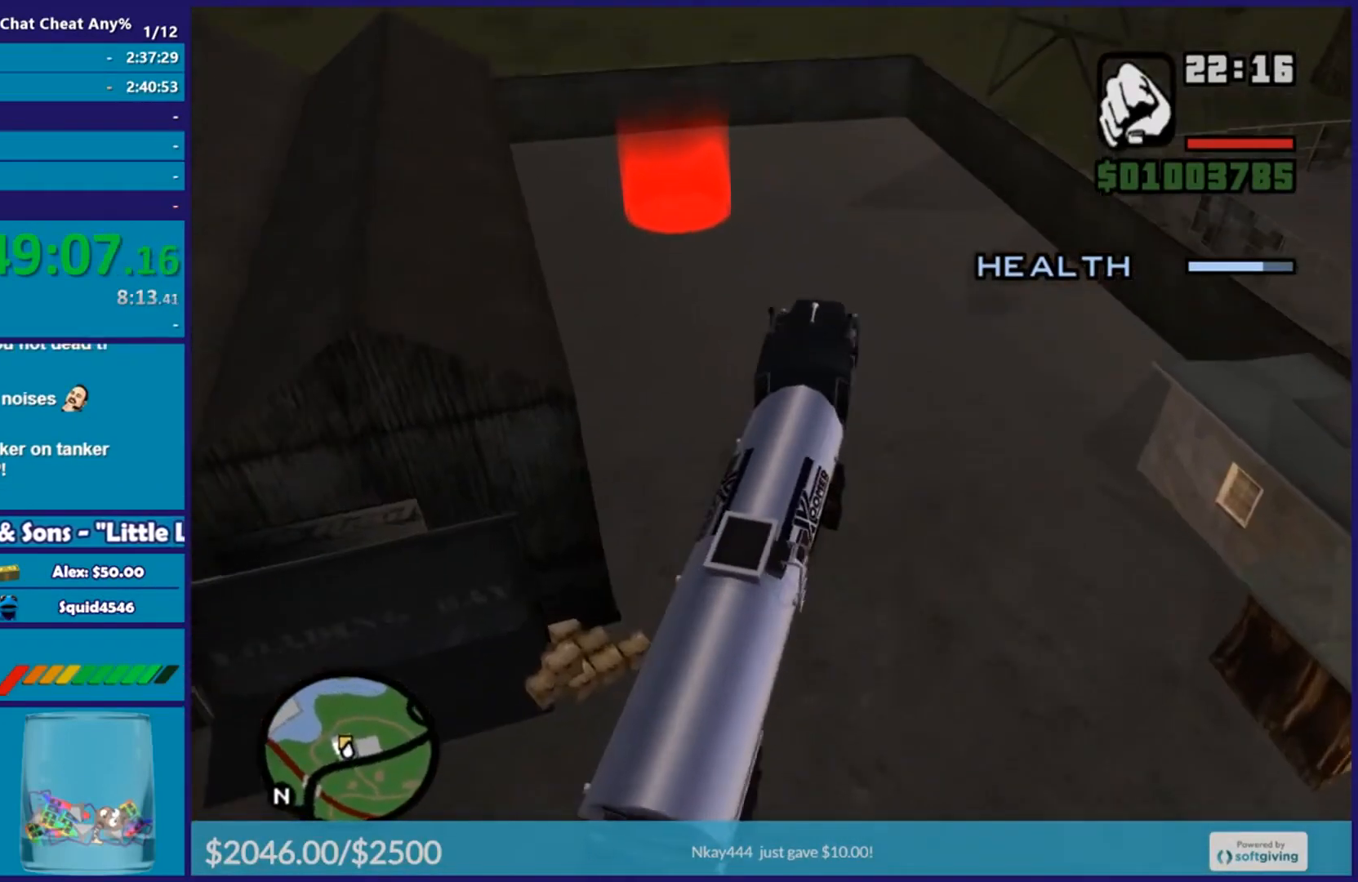
{"buttons": ["R2"], "left_stick": "left", "right_stick": "center", "events": [[16, "left_stick", "left"], [350, "left_stick", "center"], [417, "left_stick", "left"]]}
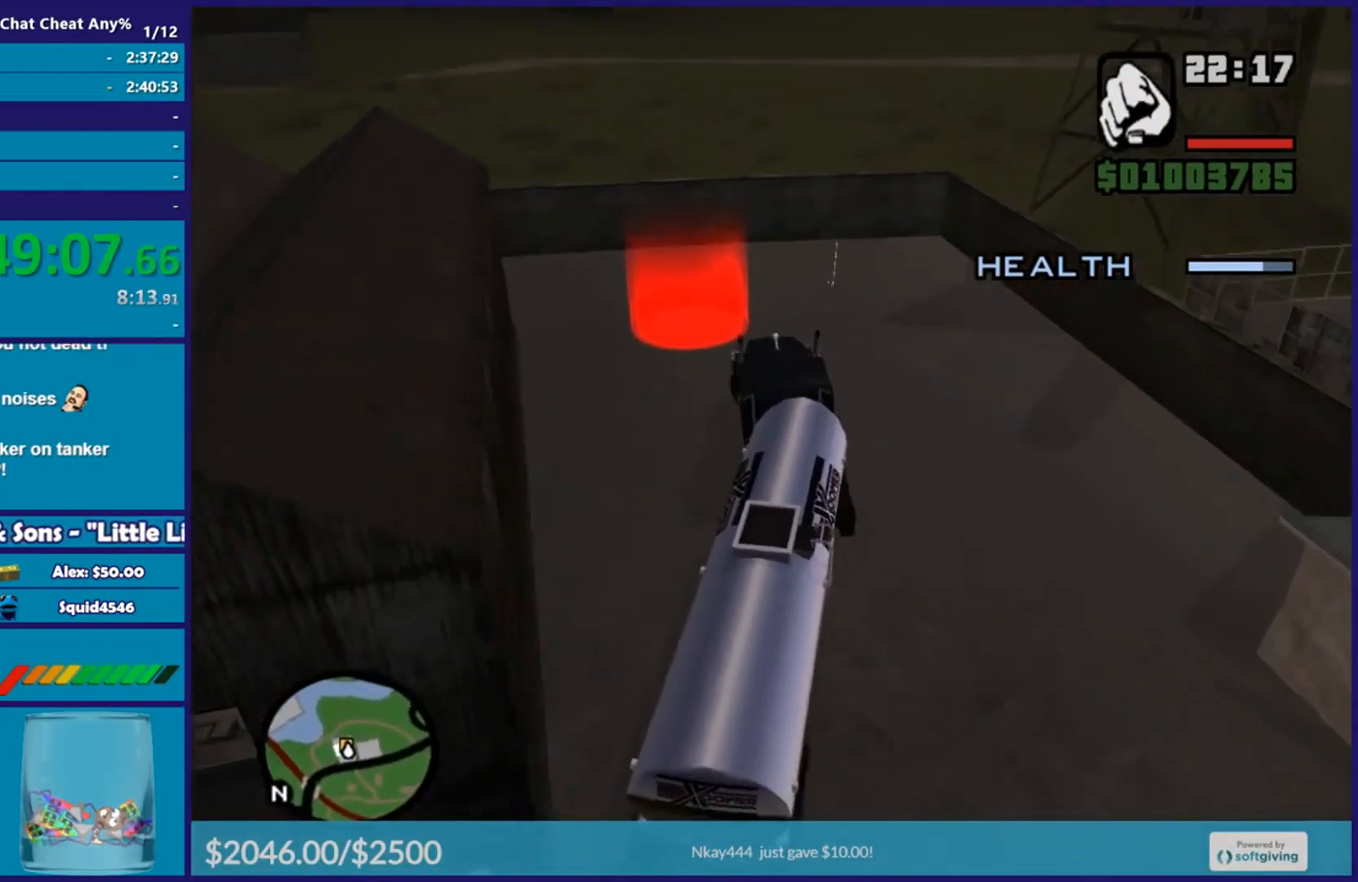
{"buttons": [], "left_stick": "center", "right_stick": "center", "events": [[417, "left_stick", "center"], [501, "R2", "up"]]}